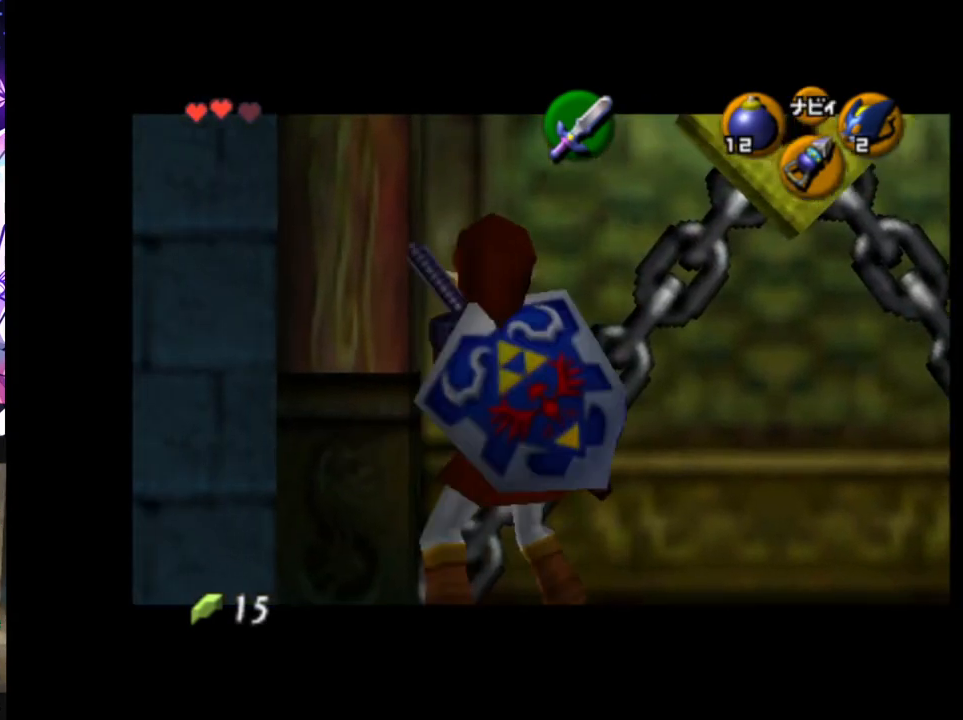
Gameplay with a controller (Nintendo layout); each line is a JSON object with the inputs held at the frame after it. "events" lists button and stick changes between this image and that frame as [ms after this image, input, new state], when the widget could be followed in between. Not read: DPAD_LEFT L3 R3.
{"buttons": ["L1"], "left_stick": "center", "right_stick": "center", "events": [[17, "left_stick", "center"]]}
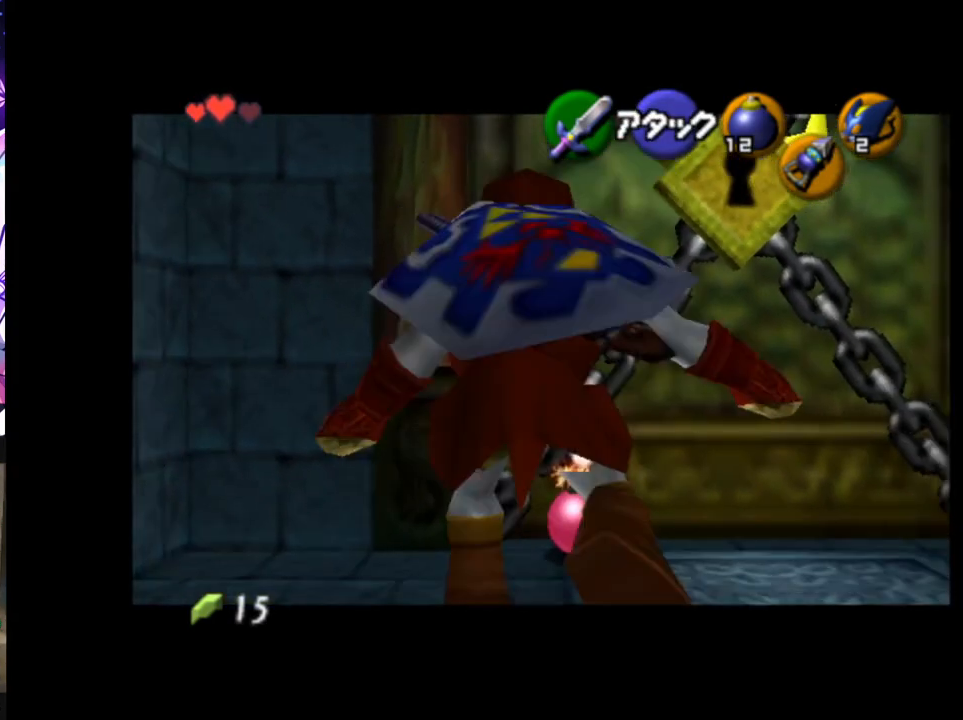
{"buttons": [], "left_stick": "center", "right_stick": "center", "events": [[67, "A", "down"], [183, "A", "up"], [467, "L1", "up"]]}
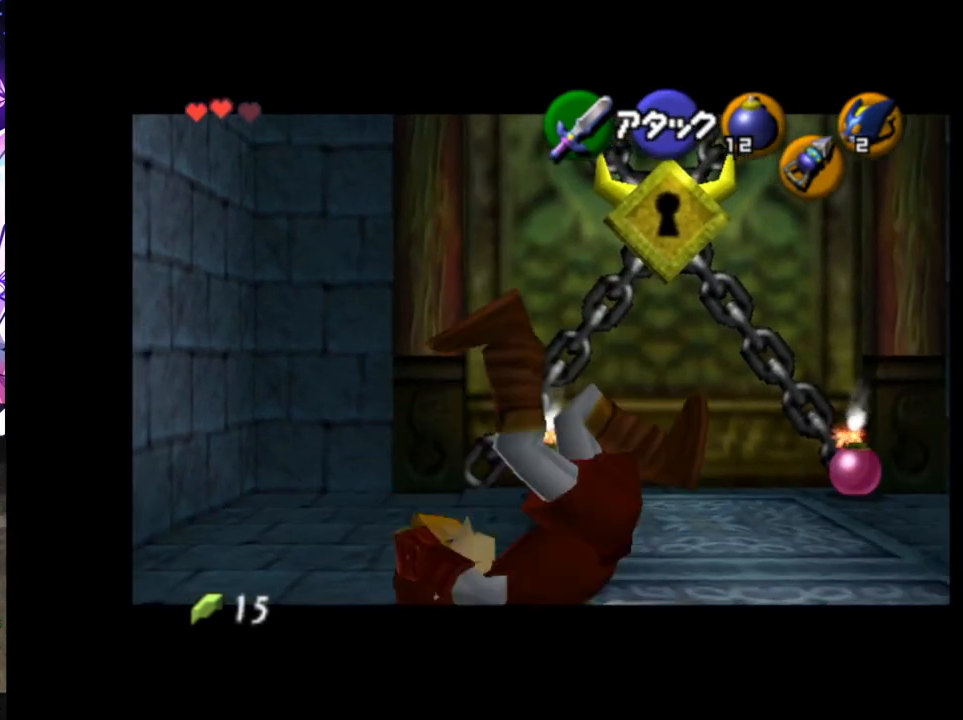
{"buttons": ["L1", "R1"], "left_stick": "down", "right_stick": "center", "events": [[300, "left_stick", "down"], [400, "L1", "down"], [467, "R1", "down"]]}
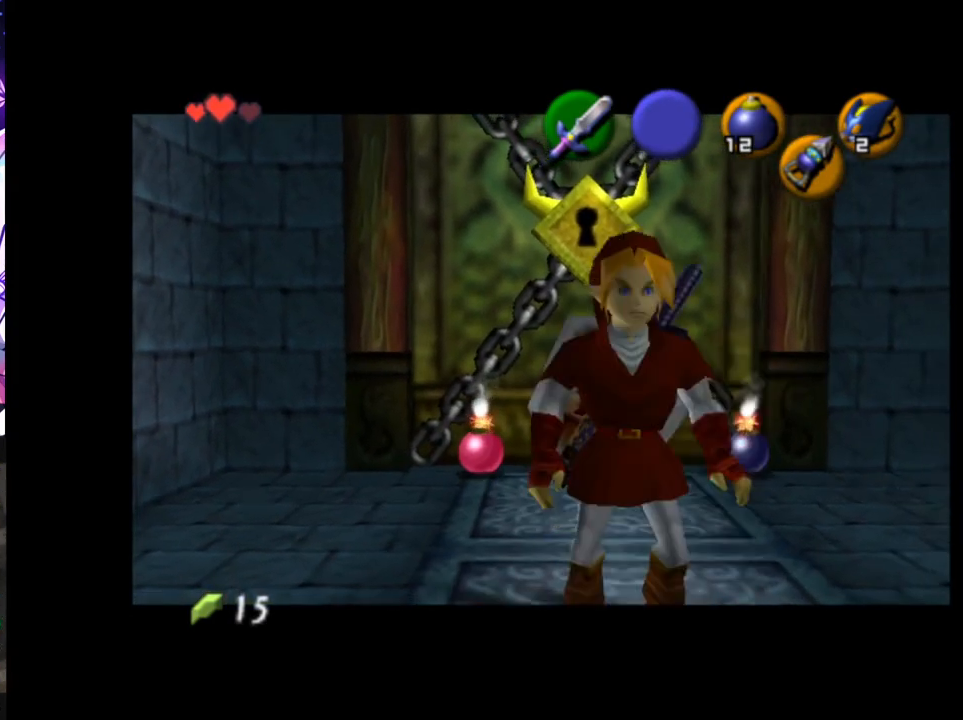
{"buttons": ["L1", "R1"], "left_stick": "down", "right_stick": "center", "events": []}
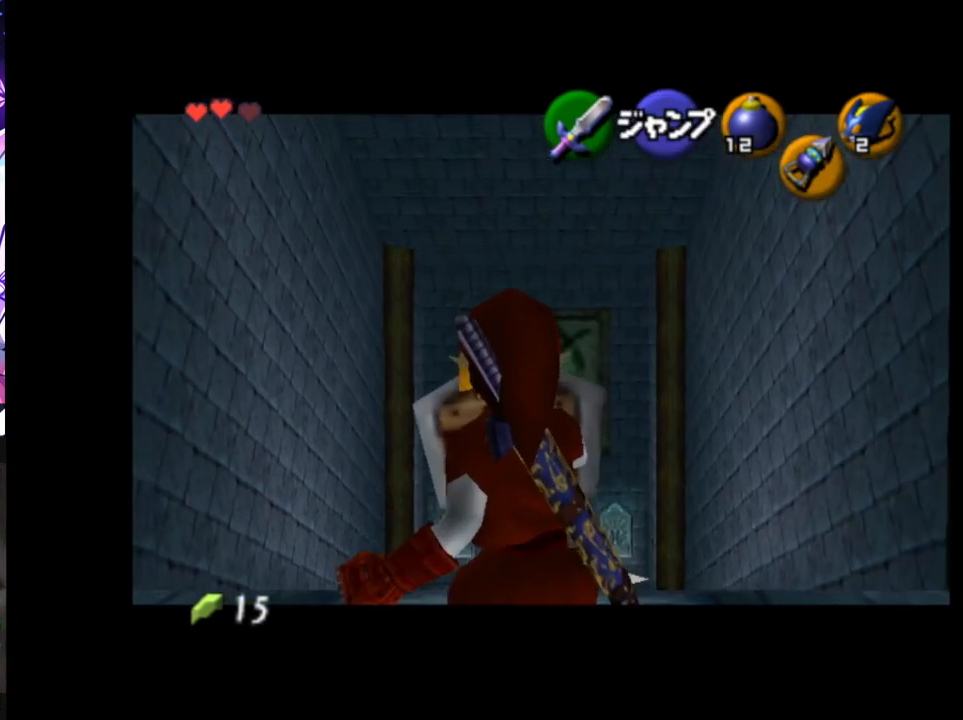
{"buttons": ["A", "L1", "R1"], "left_stick": "down", "right_stick": "center", "events": [[300, "A", "down"], [350, "A", "up"], [450, "A", "down"]]}
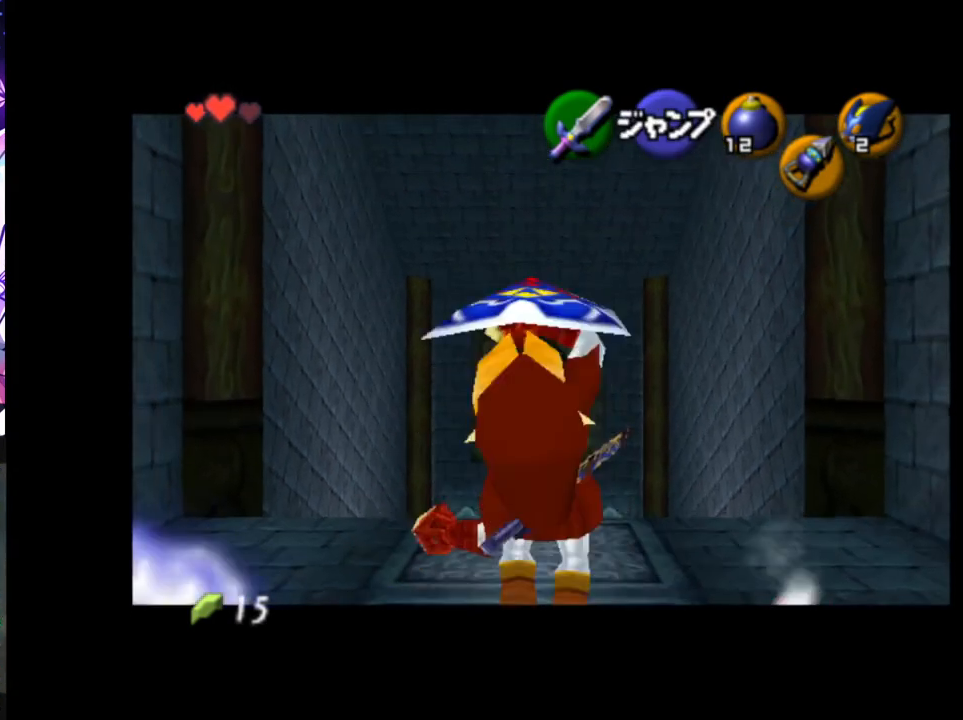
{"buttons": ["L1", "R1"], "left_stick": "down", "right_stick": "center", "events": [[17, "A", "up"], [100, "A", "down"], [183, "A", "up"], [267, "A", "down"], [317, "A", "up"], [400, "A", "down"], [450, "A", "up"]]}
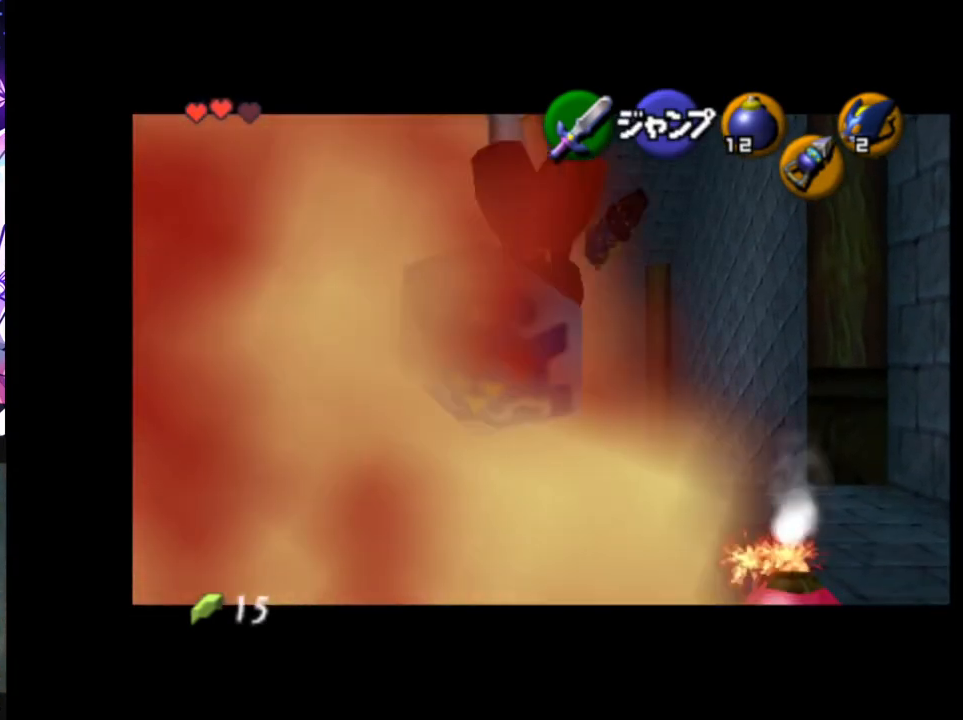
{"buttons": ["A", "L1", "R1"], "left_stick": "down", "right_stick": "center", "events": [[33, "A", "down"], [100, "A", "up"], [167, "A", "down"], [233, "A", "up"], [300, "A", "down"], [383, "A", "up"], [450, "A", "down"]]}
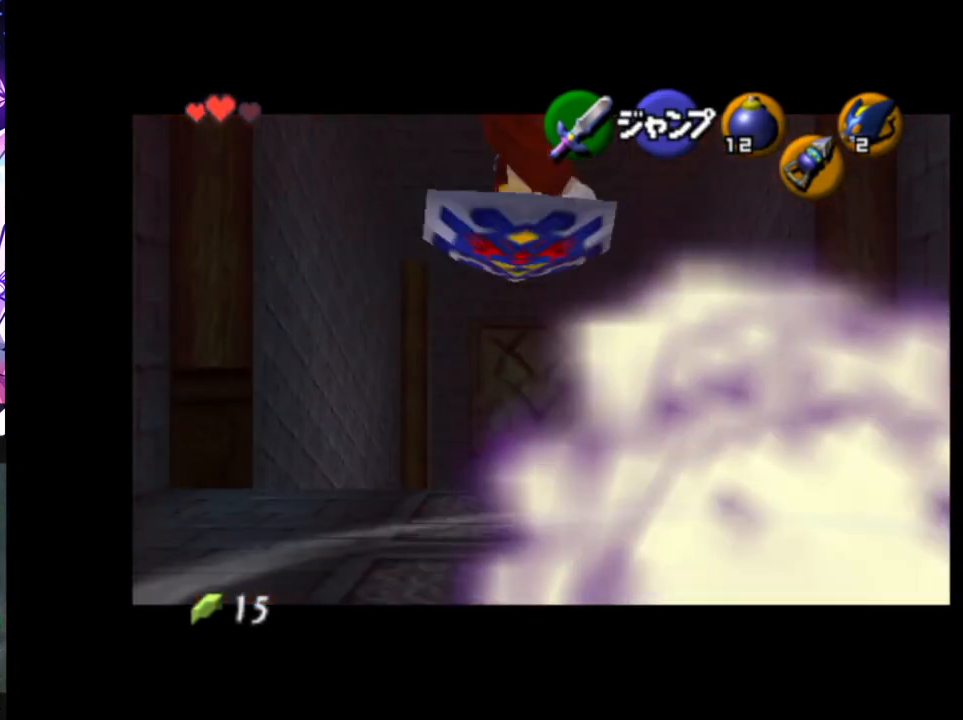
{"buttons": ["Y"], "left_stick": "center", "right_stick": "center", "events": [[33, "A", "up"], [183, "R1", "up"], [217, "L1", "up"], [250, "left_stick", "center"], [450, "Y", "down"]]}
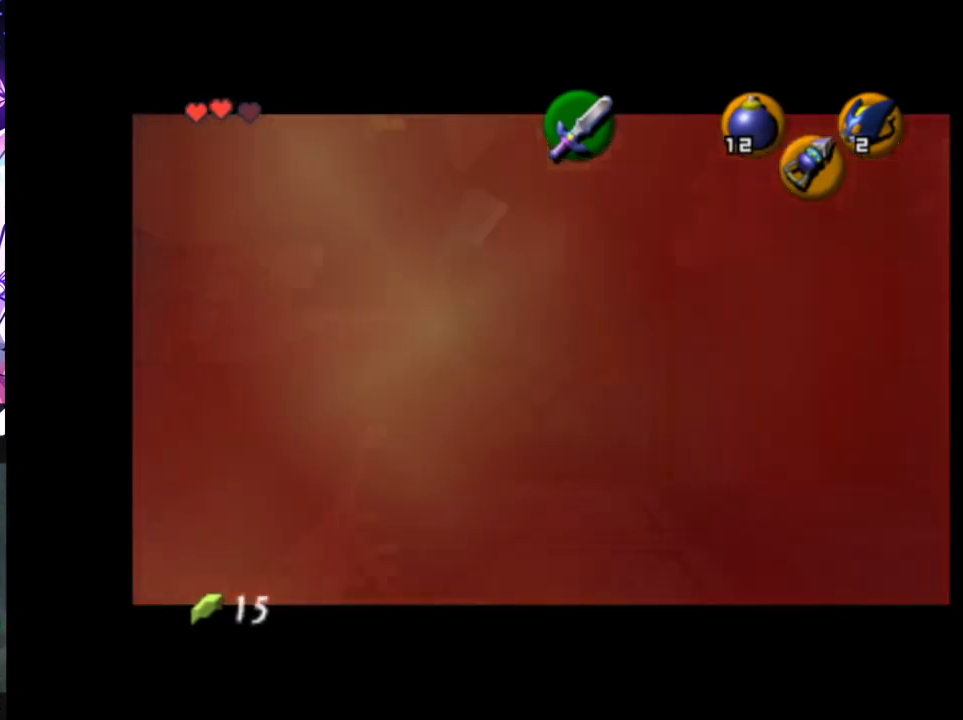
{"buttons": [], "left_stick": "center", "right_stick": "center", "events": [[33, "Y", "up"], [133, "A", "down"], [233, "A", "up"]]}
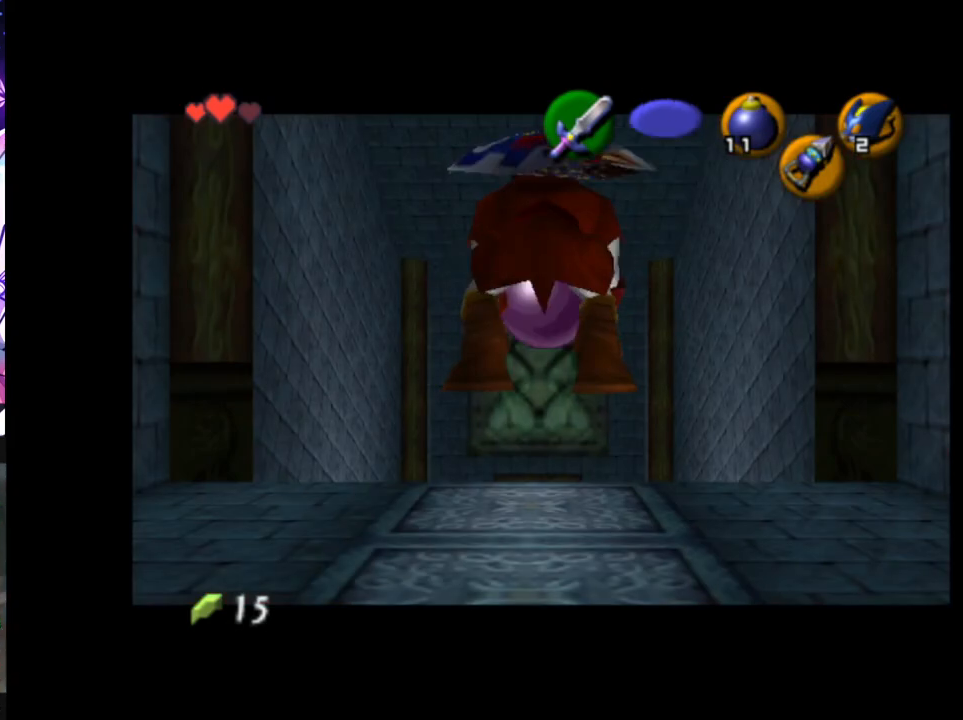
{"buttons": [], "left_stick": "center", "right_stick": "center", "events": []}
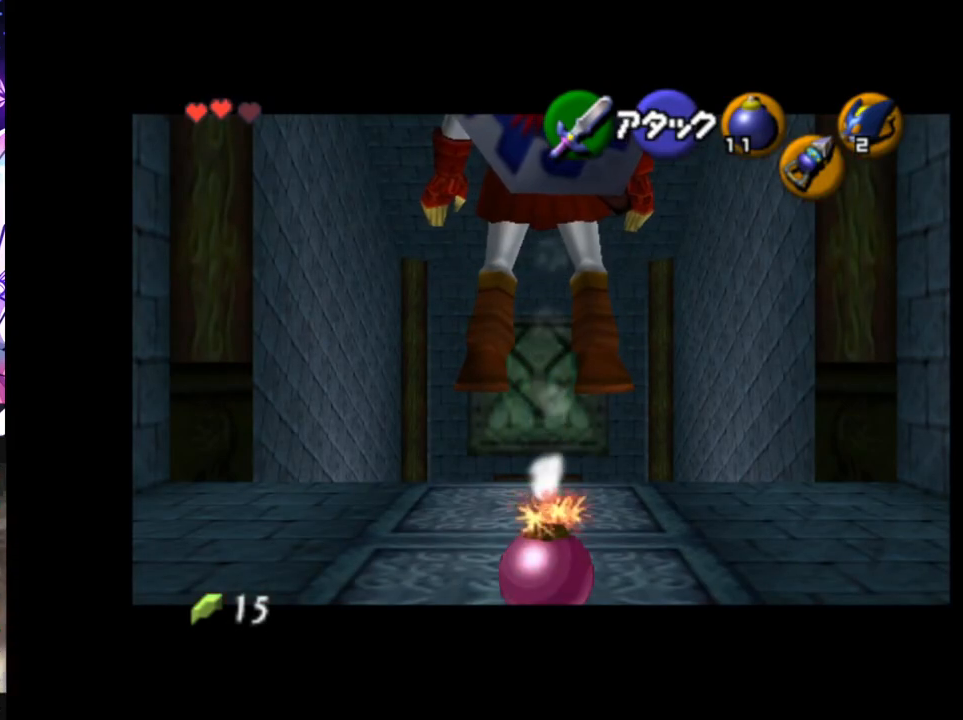
{"buttons": [], "left_stick": "center", "right_stick": "center", "events": []}
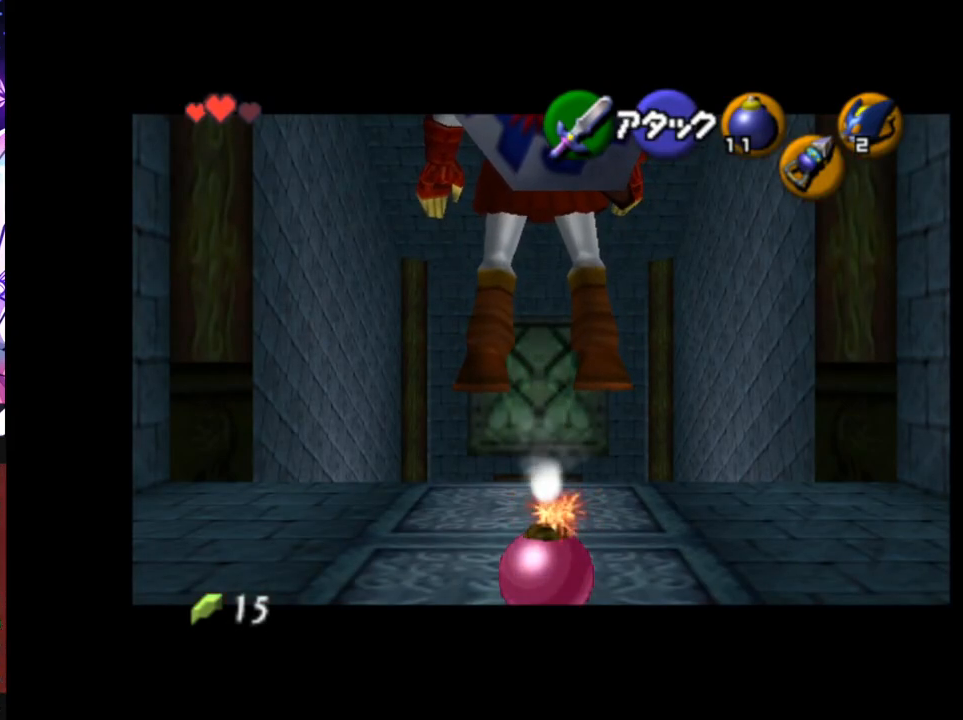
{"buttons": [], "left_stick": "center", "right_stick": "center", "events": []}
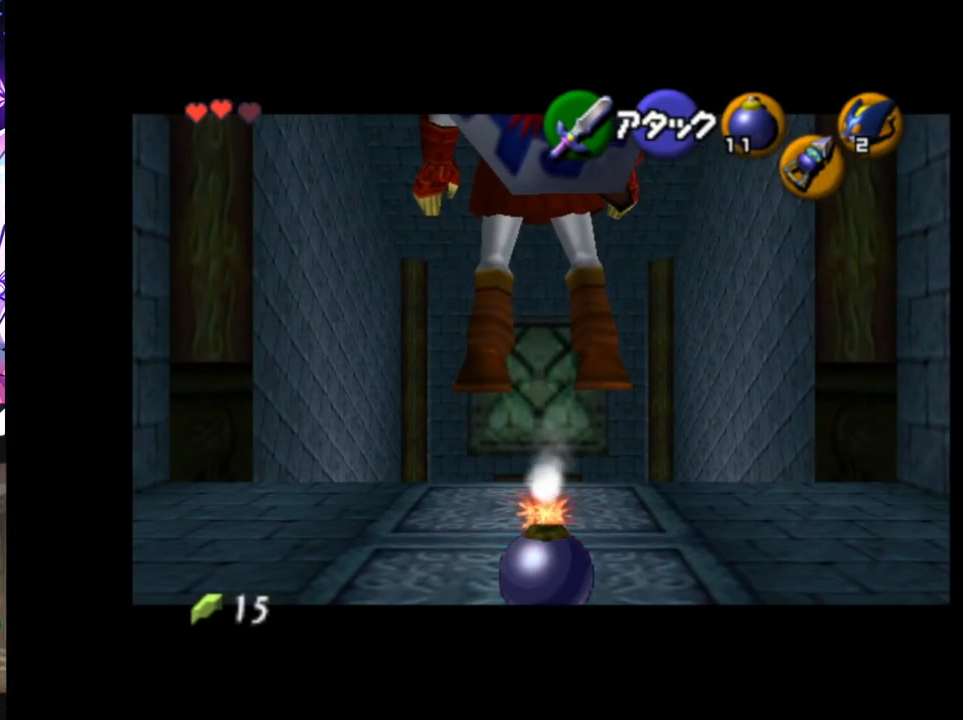
{"buttons": [], "left_stick": "center", "right_stick": "center", "events": []}
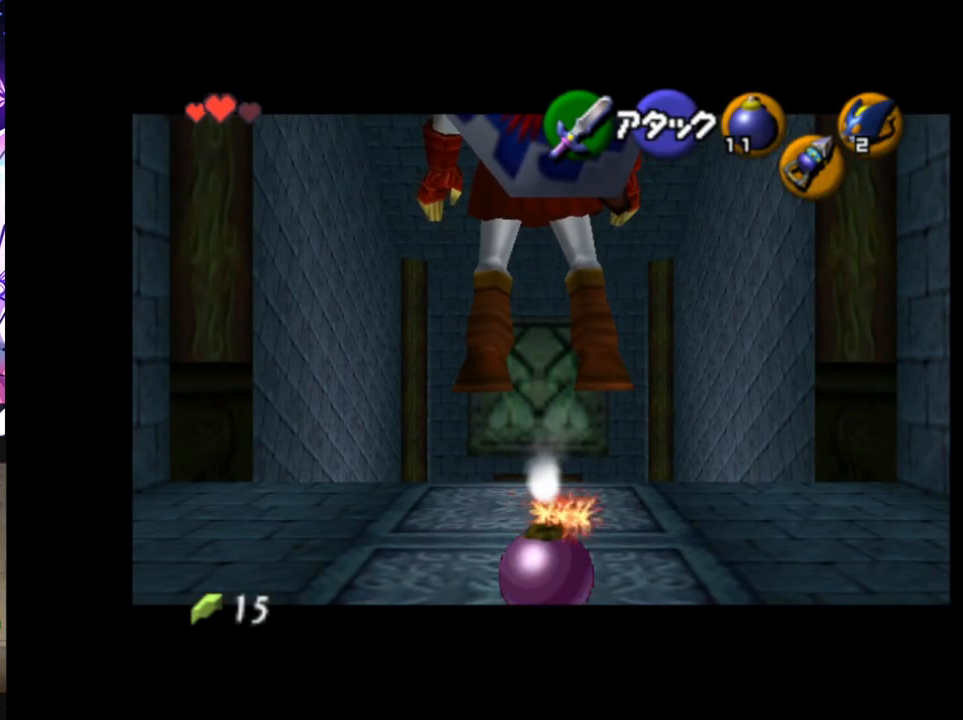
{"buttons": [], "left_stick": "center", "right_stick": "center", "events": []}
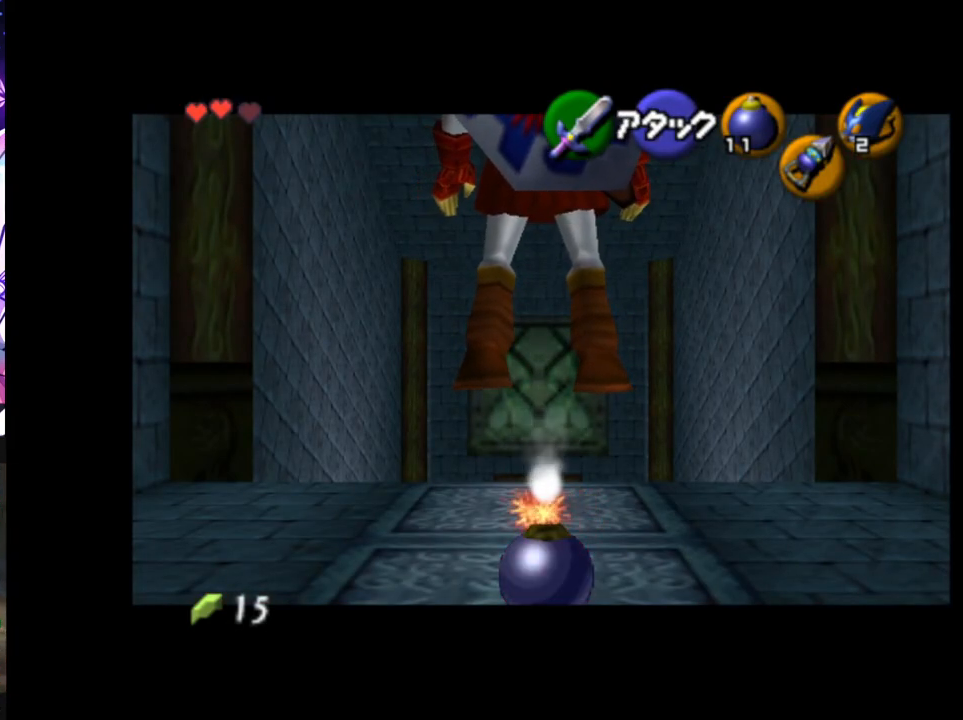
{"buttons": ["B"], "left_stick": "center", "right_stick": "center", "events": [[433, "B", "down"]]}
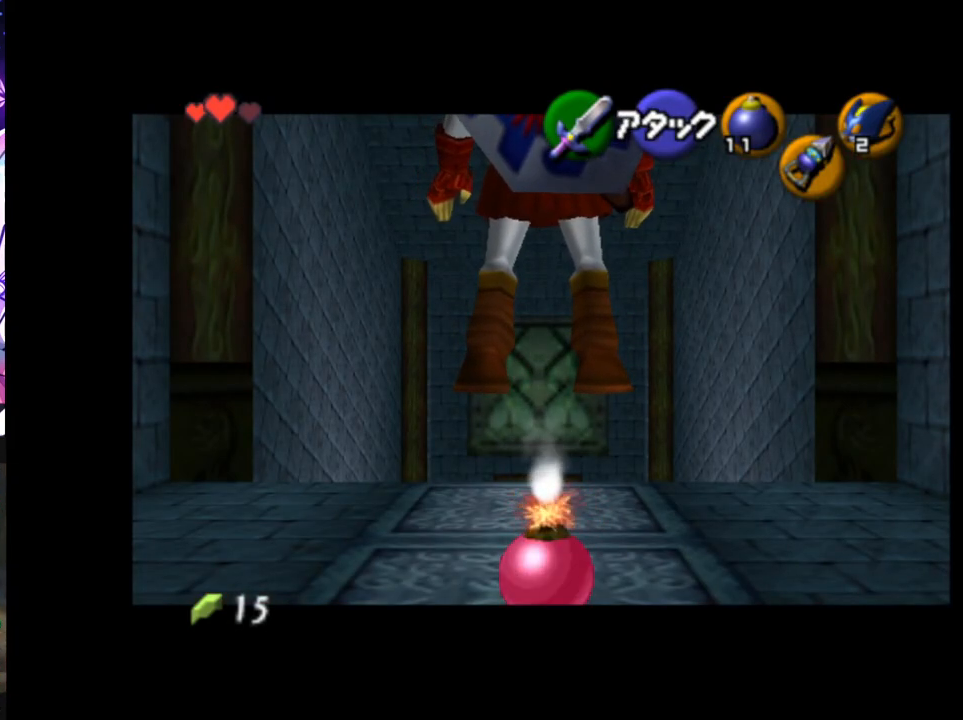
{"buttons": [], "left_stick": "down", "right_stick": "center", "events": [[50, "B", "up"], [400, "left_stick", "down"]]}
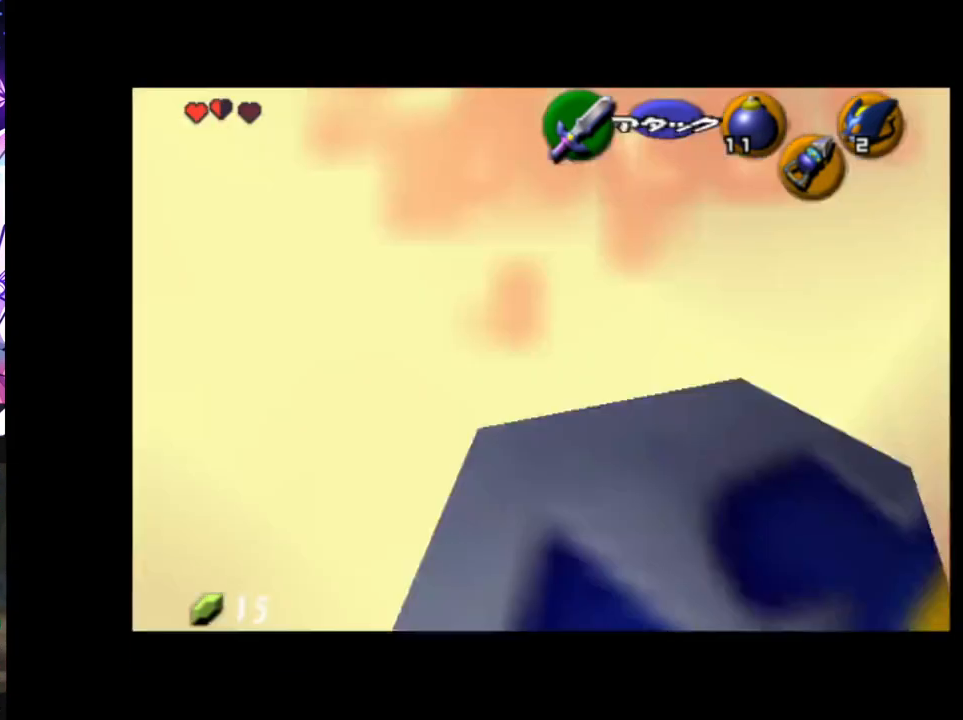
{"buttons": [], "left_stick": "down", "right_stick": "center", "events": []}
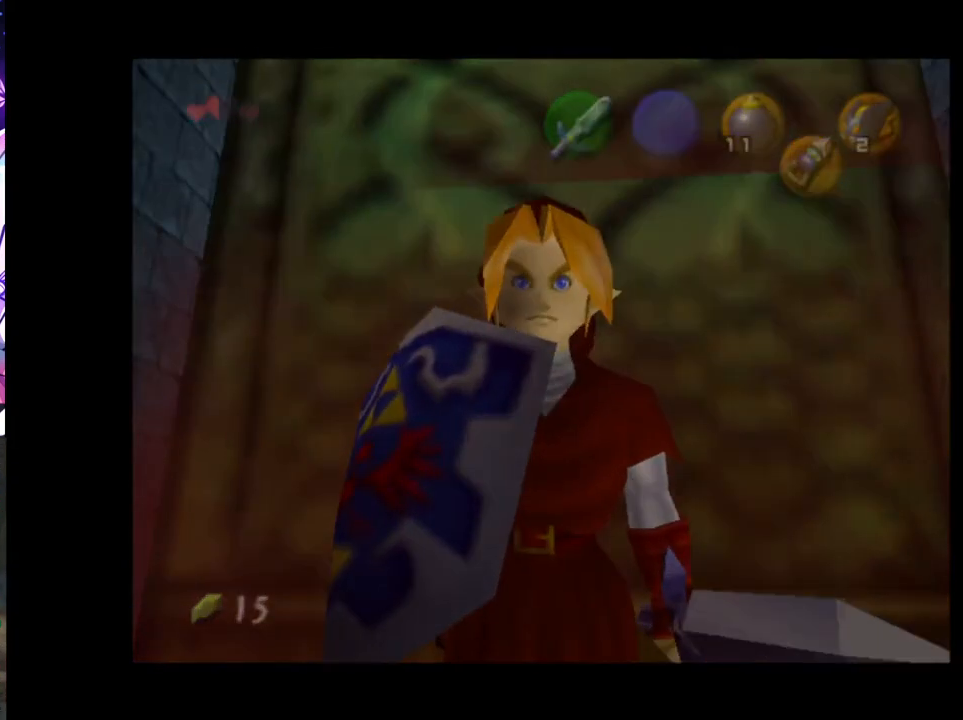
{"buttons": [], "left_stick": "center", "right_stick": "center", "events": [[83, "left_stick", "center"]]}
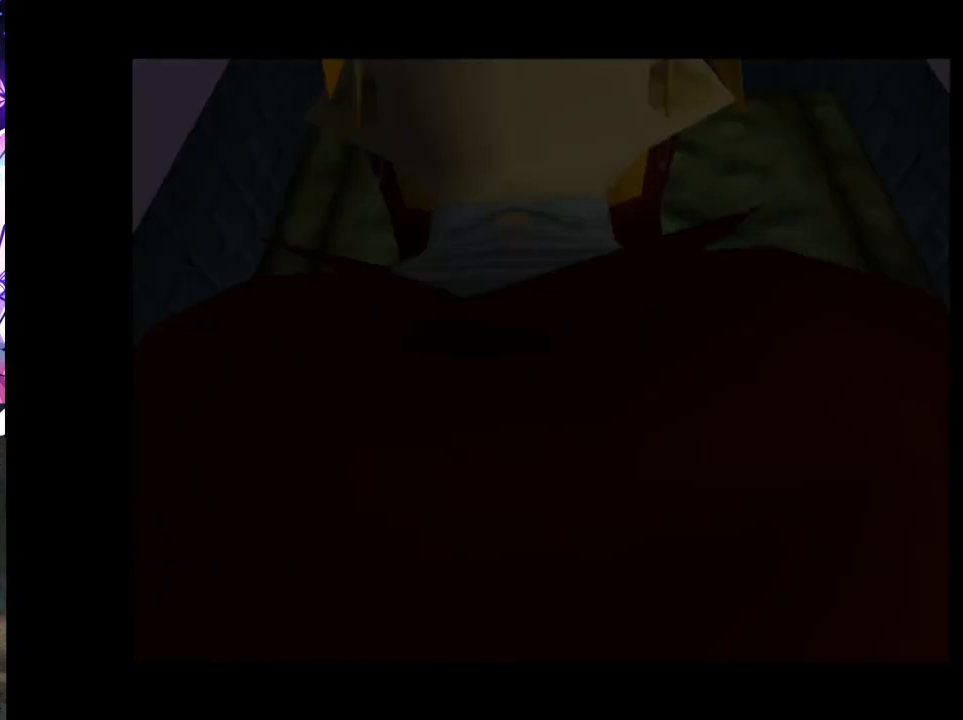
{"buttons": [], "left_stick": "center", "right_stick": "center", "events": []}
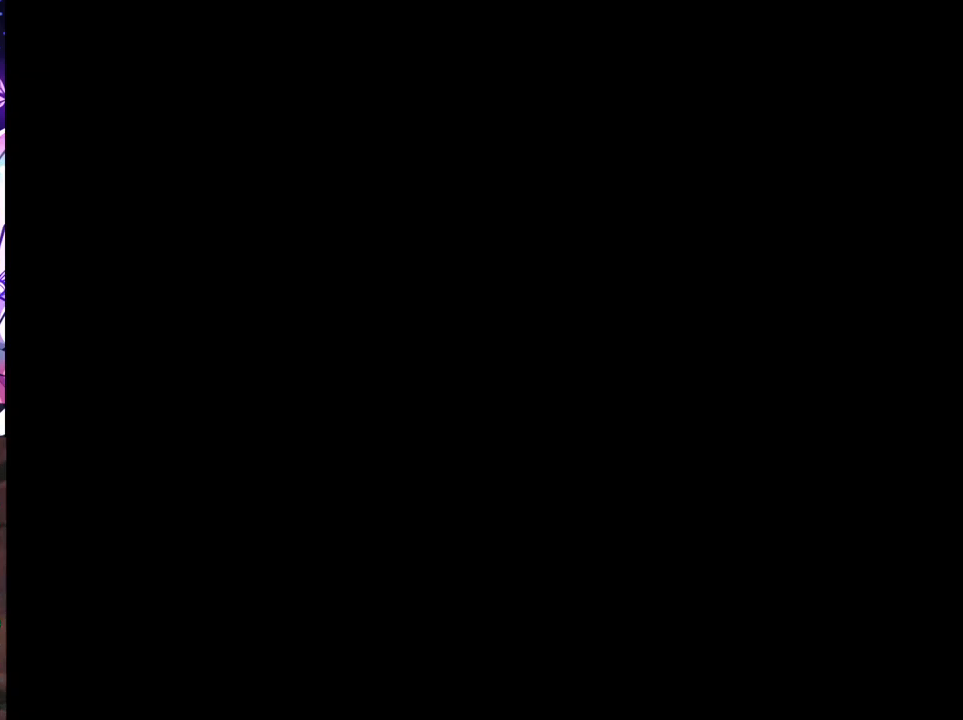
{"buttons": [], "left_stick": "center", "right_stick": "center", "events": []}
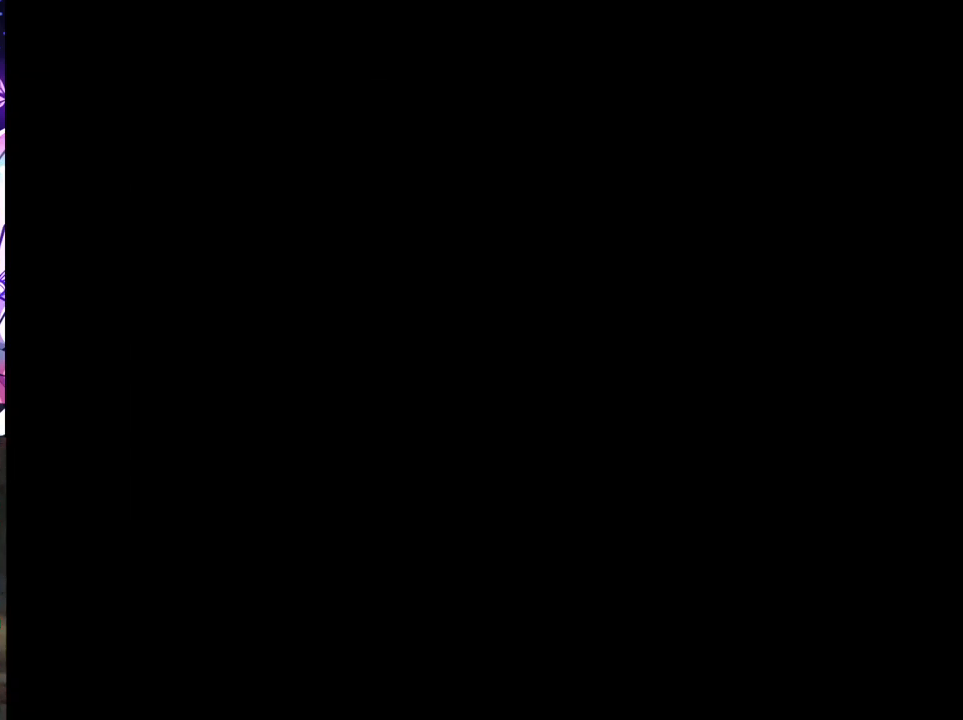
{"buttons": [], "left_stick": "up-right", "right_stick": "center", "events": [[100, "left_stick", "up-right"]]}
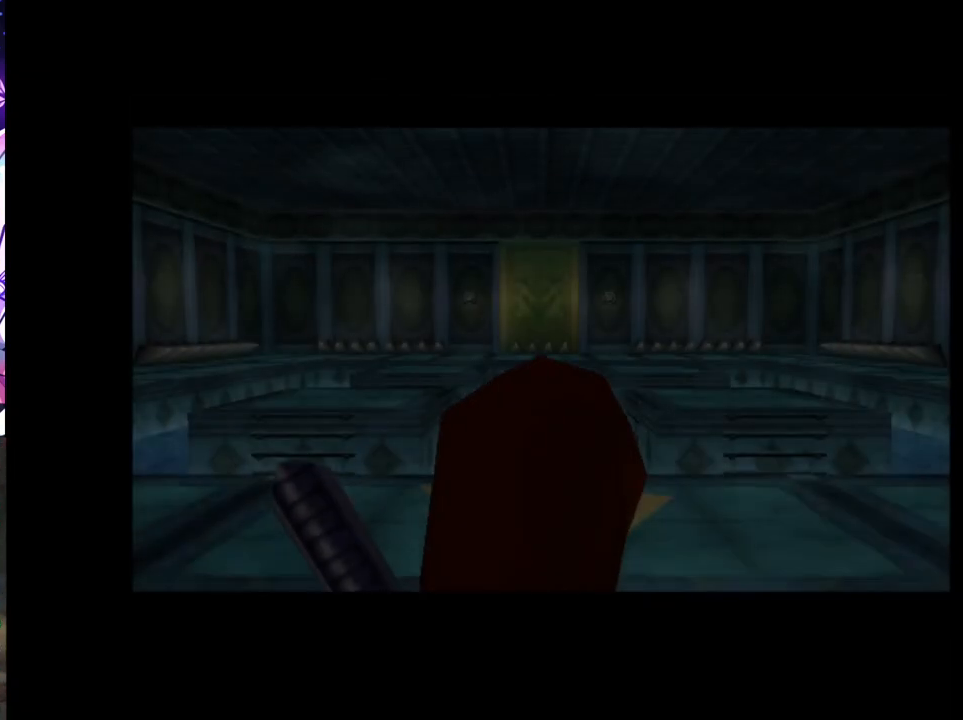
{"buttons": [], "left_stick": "up-right", "right_stick": "center", "events": []}
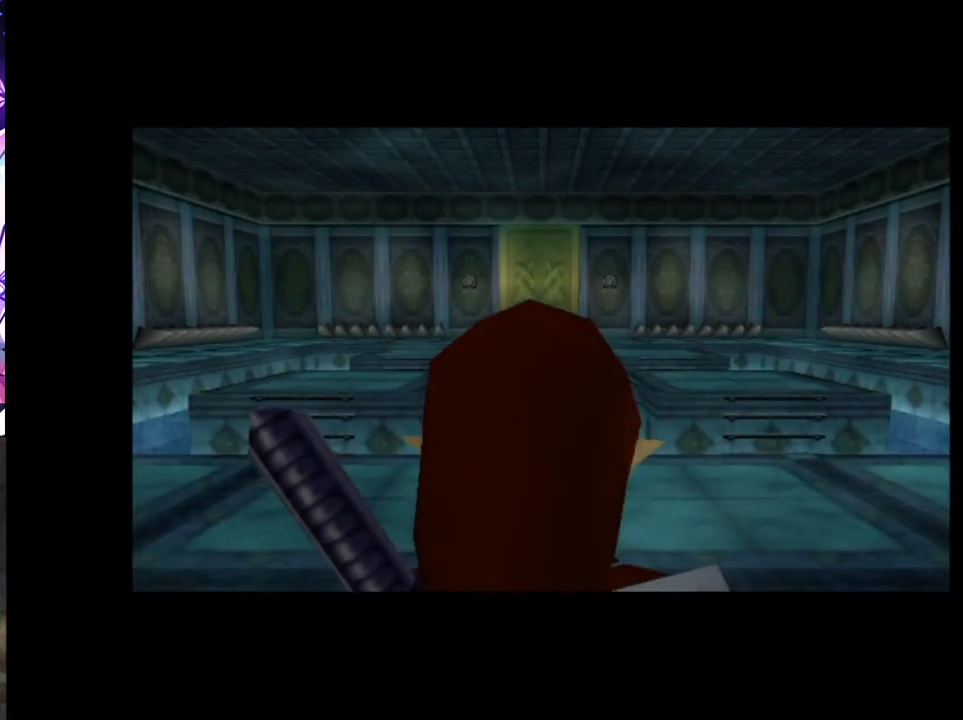
{"buttons": [], "left_stick": "up", "right_stick": "center", "events": [[183, "left_stick", "up"]]}
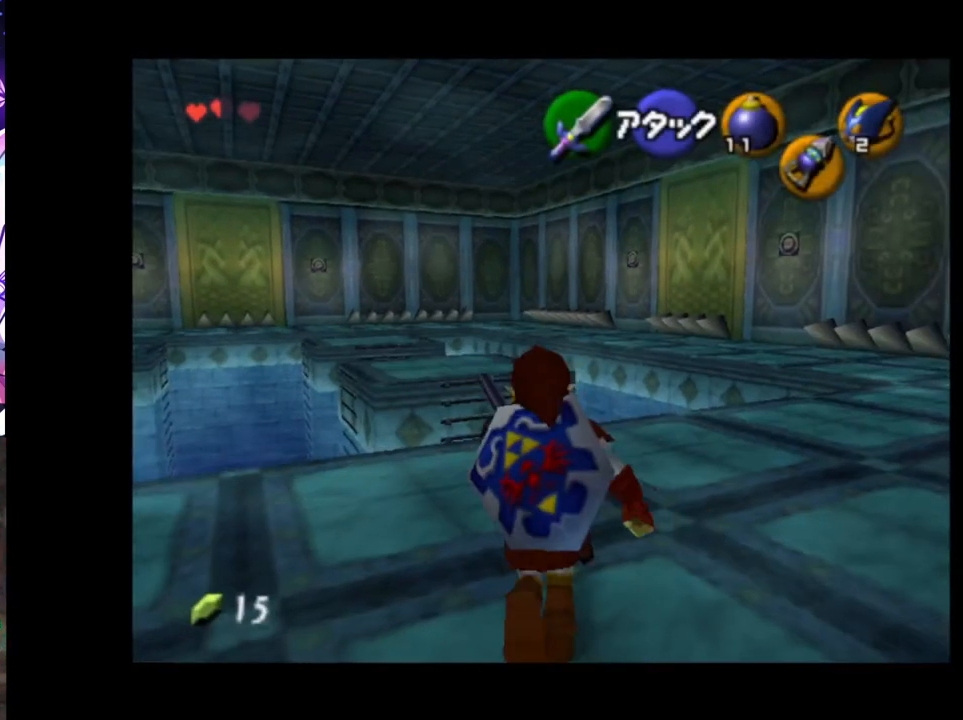
{"buttons": ["A"], "left_stick": "up", "right_stick": "center", "events": [[500, "A", "down"]]}
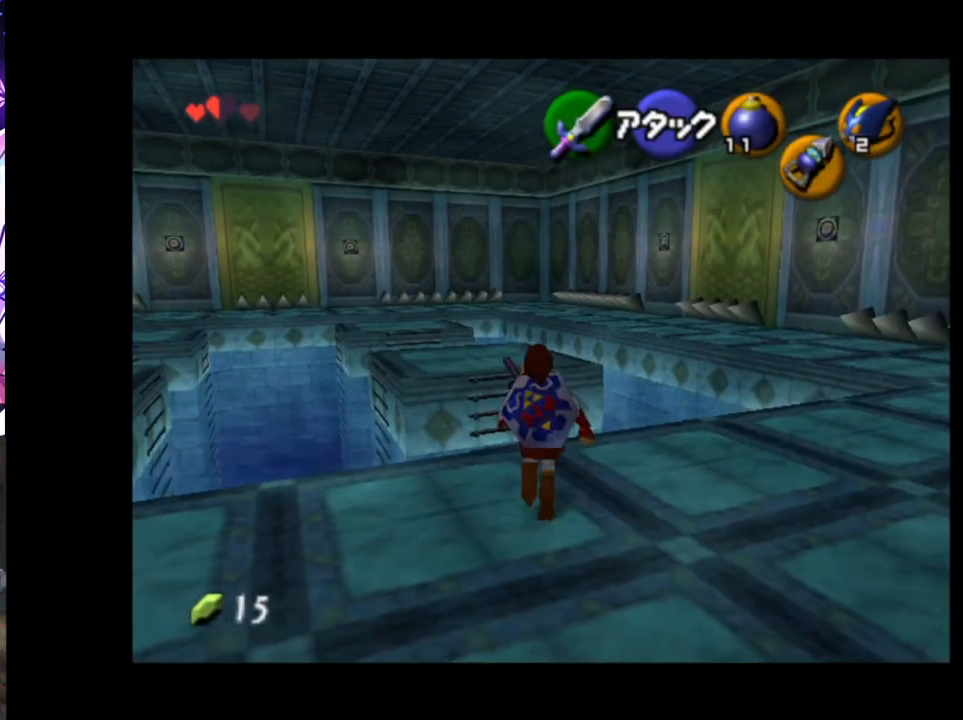
{"buttons": [], "left_stick": "up-left", "right_stick": "center", "events": [[100, "A", "up"], [400, "left_stick", "up-left"]]}
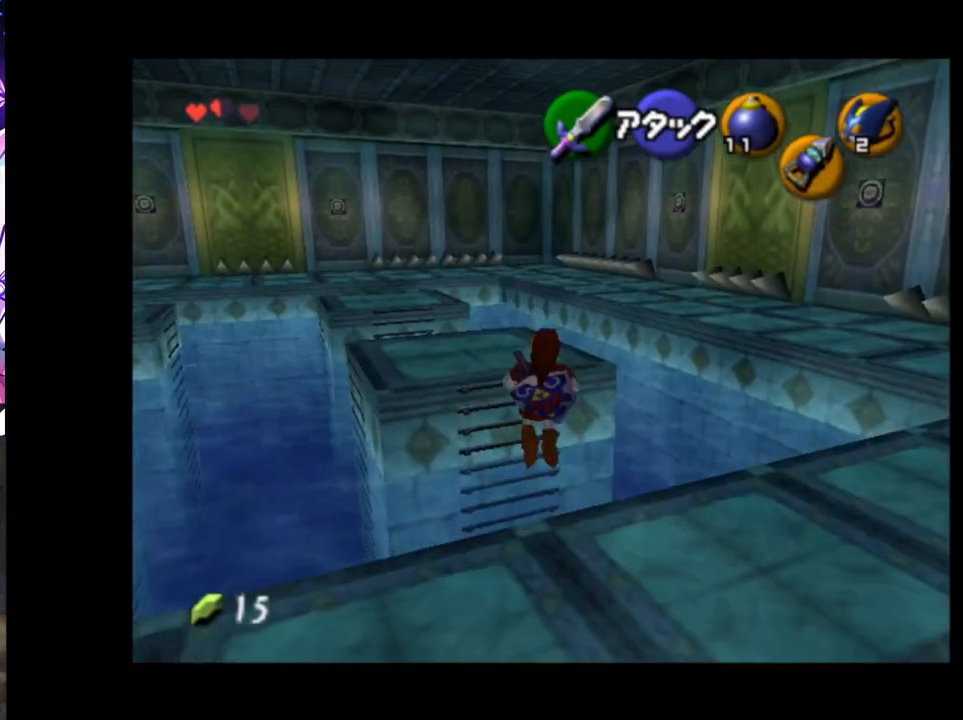
{"buttons": [], "left_stick": "up-left", "right_stick": "center", "events": []}
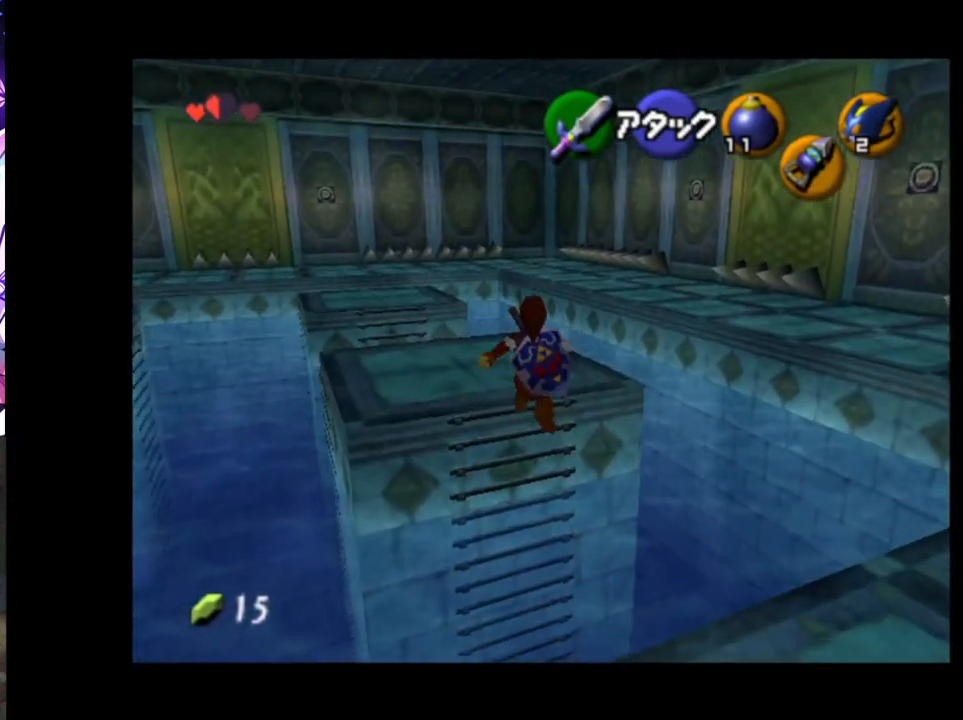
{"buttons": [], "left_stick": "up", "right_stick": "center", "events": [[300, "left_stick", "up"]]}
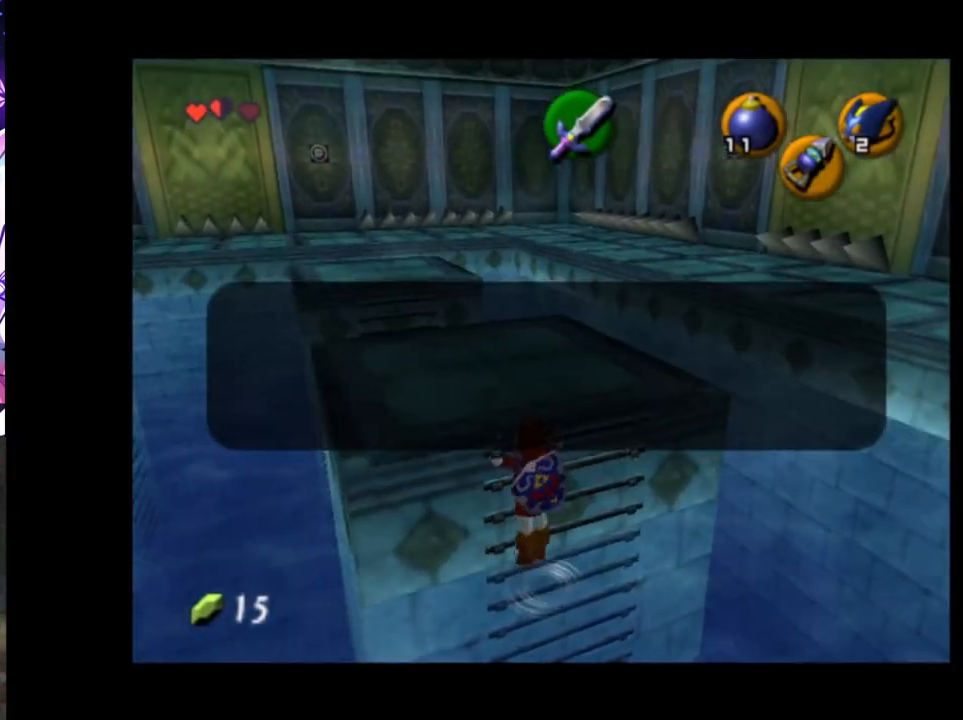
{"buttons": [], "left_stick": "up-left", "right_stick": "center", "events": [[300, "left_stick", "up-left"]]}
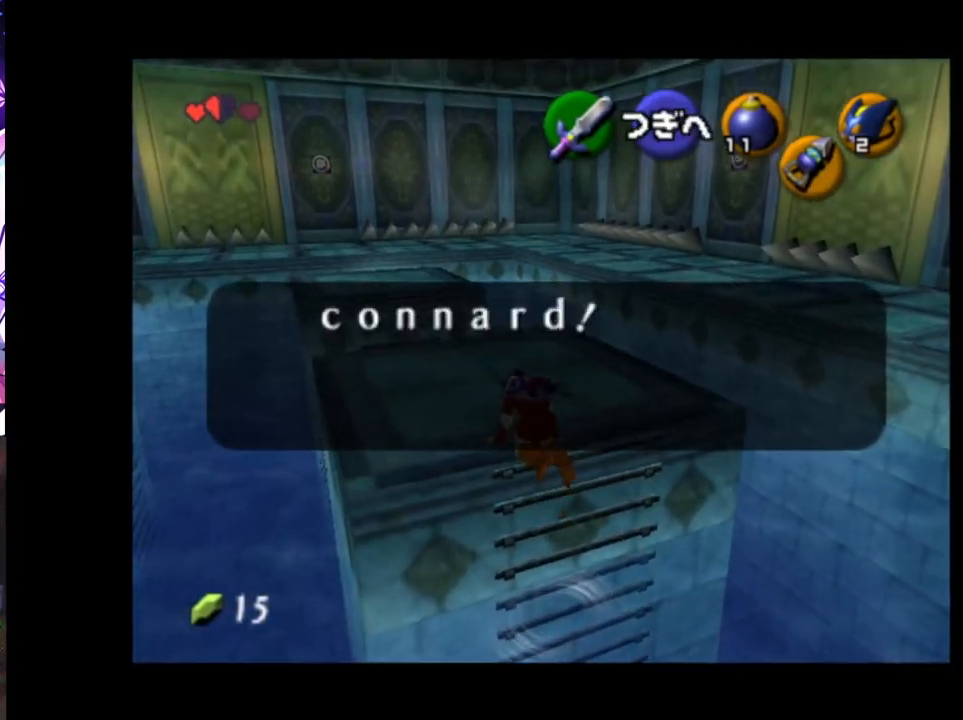
{"buttons": [], "left_stick": "up", "right_stick": "center", "events": [[33, "left_stick", "up"]]}
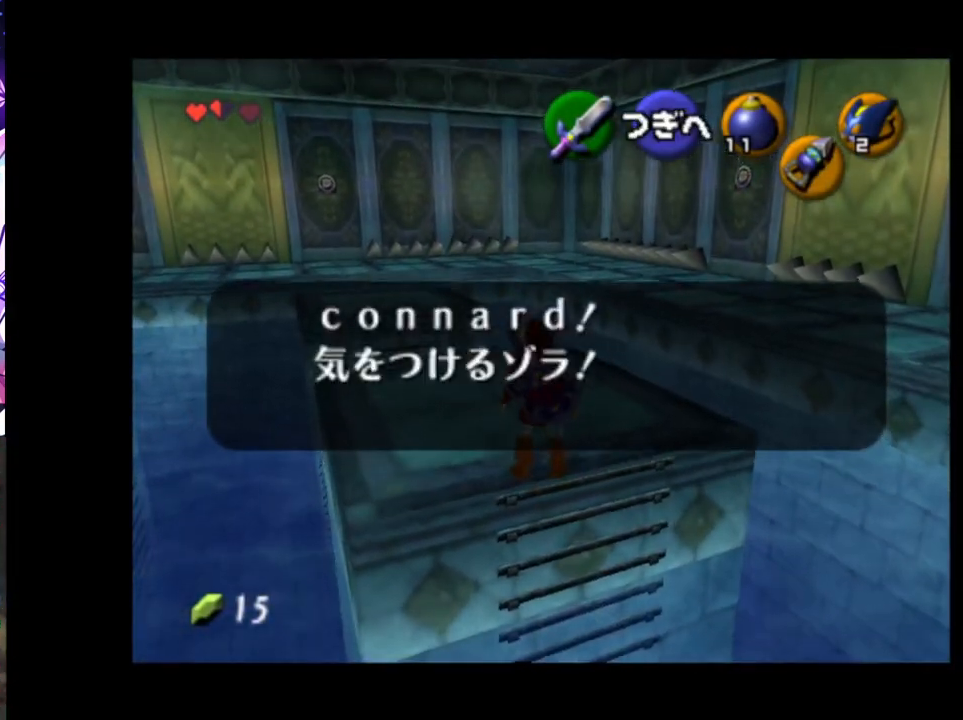
{"buttons": [], "left_stick": "center", "right_stick": "center", "events": [[417, "left_stick", "center"]]}